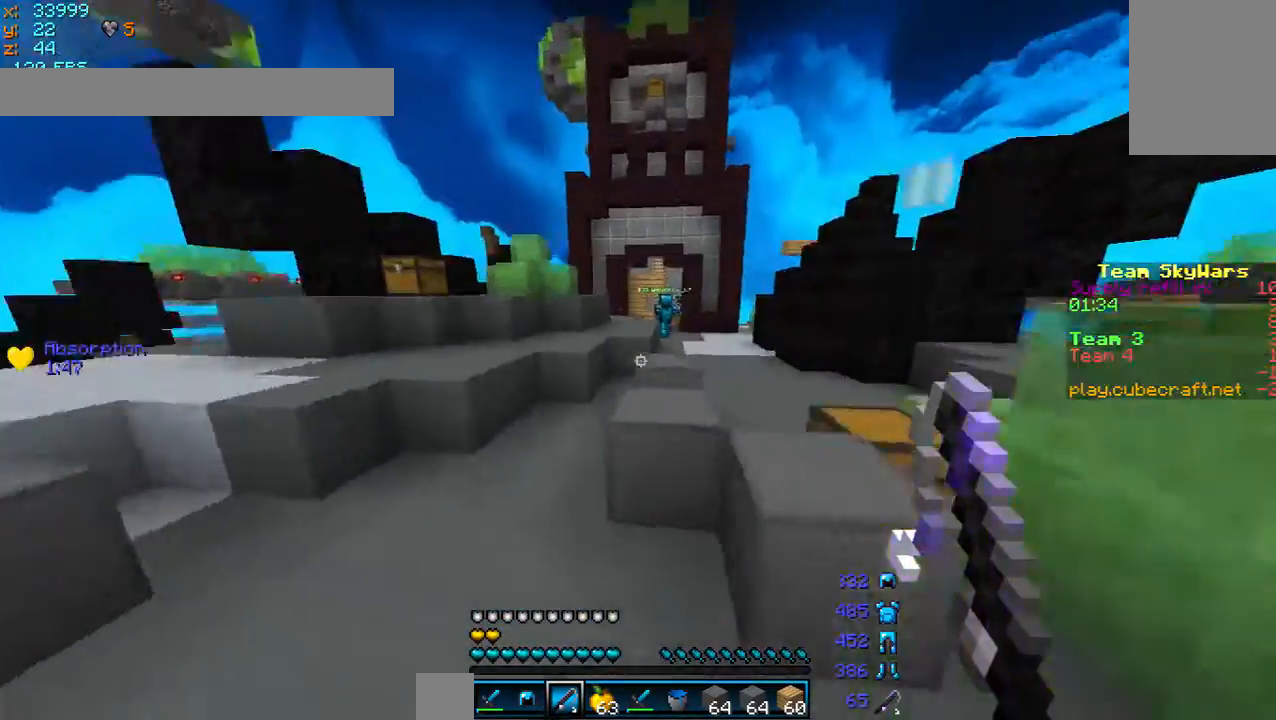
Gameplay with keyboard and mouse; each line is a JSON object with the keys and mouse buttons held at the frame after it. "events" lists presses ("down") and releases ("up") of "a", "d", "s", "w", "mouse_left" and "mouse_right" between this image and that frame as [ms after this image, input, new state], when the widget could be followed in between. "mouse_left", "mouse_right" = the "left", "right" buttons of the "mouse" list. No other keys are recorded. Fast repeated clicks can show as one long hold. Mouse movement is not recorded.
{"keys": ["a", "w"], "mouse": [], "events": [[440, "a", "down"]]}
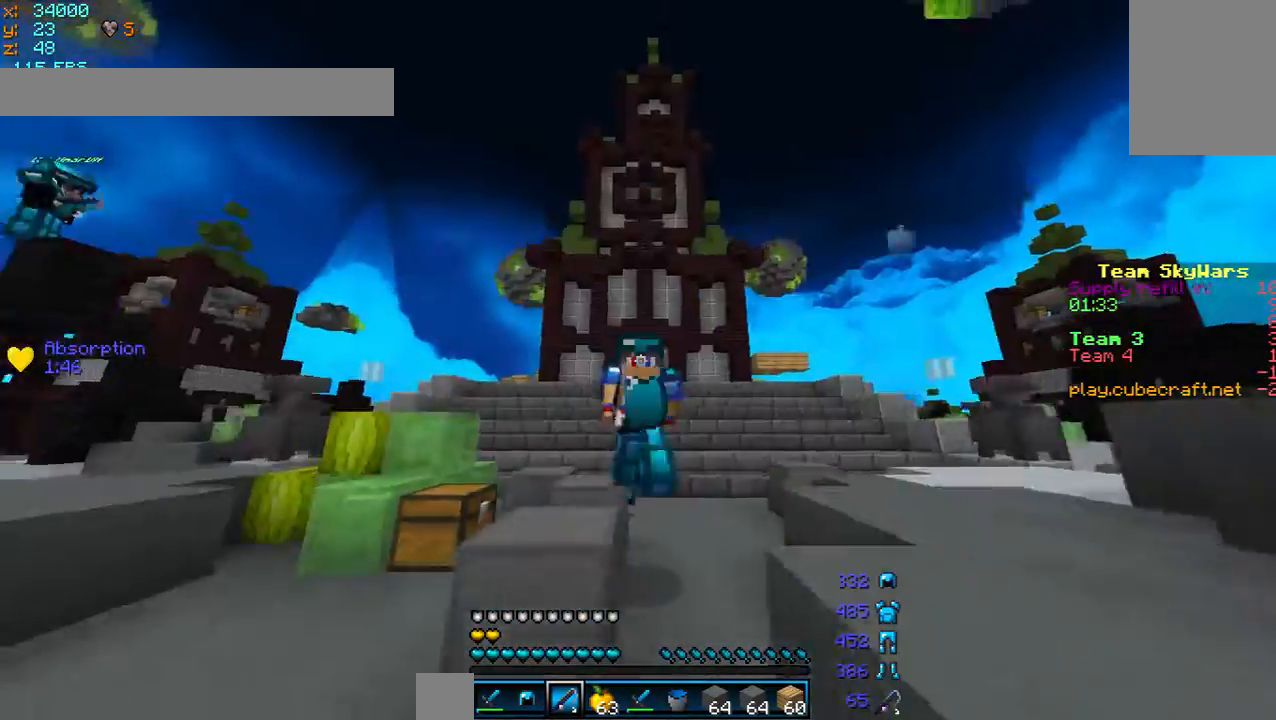
{"keys": ["w"], "mouse": [], "events": [[120, "a", "up"]]}
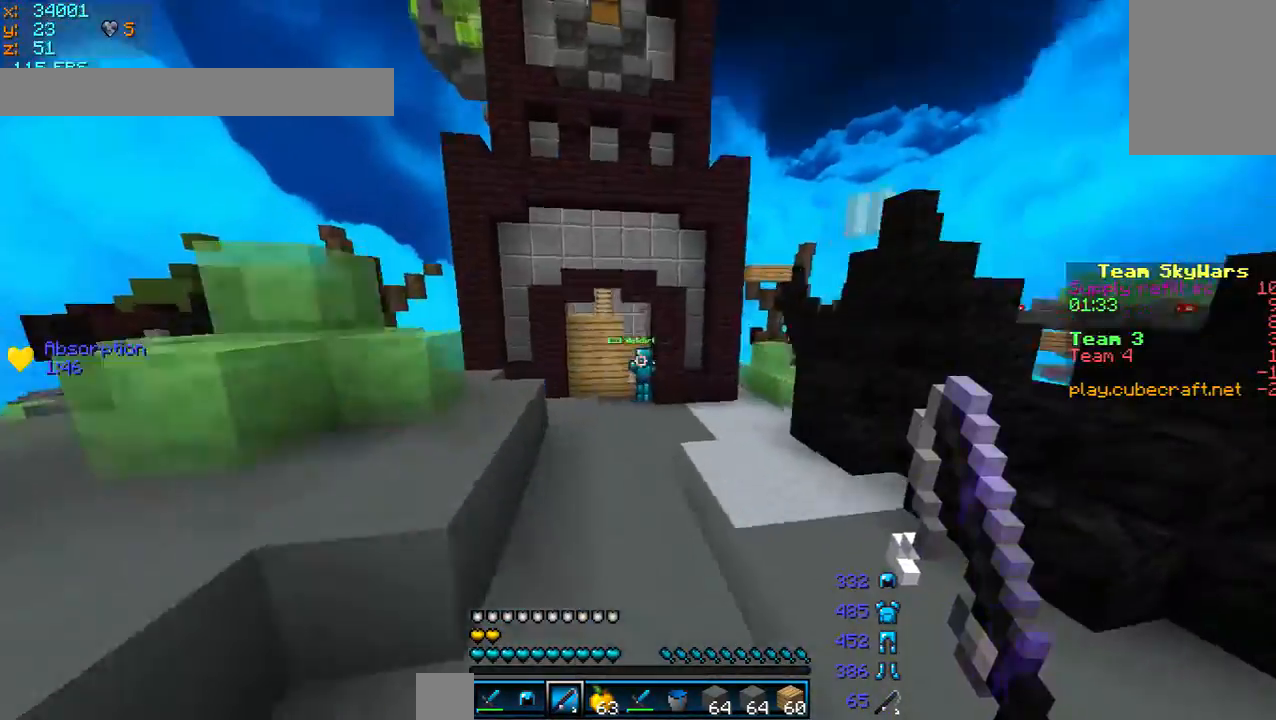
{"keys": ["w"], "mouse": [], "events": []}
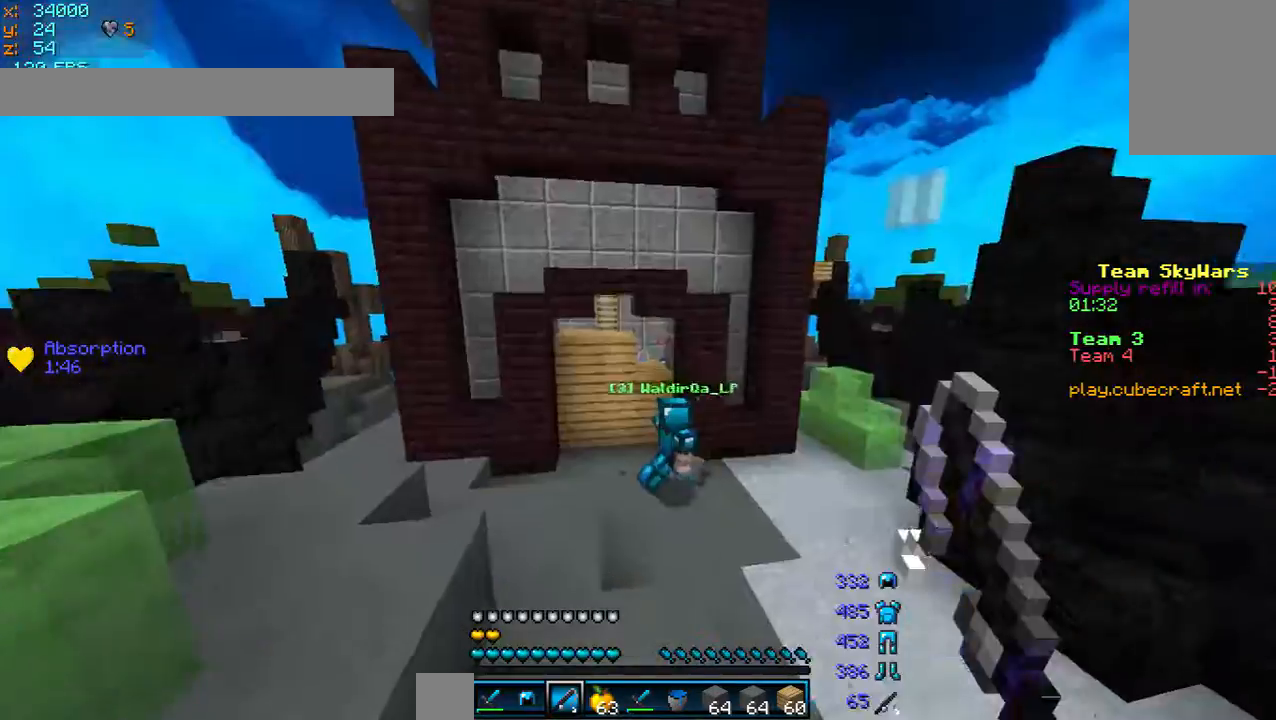
{"keys": ["w"], "mouse": [], "events": []}
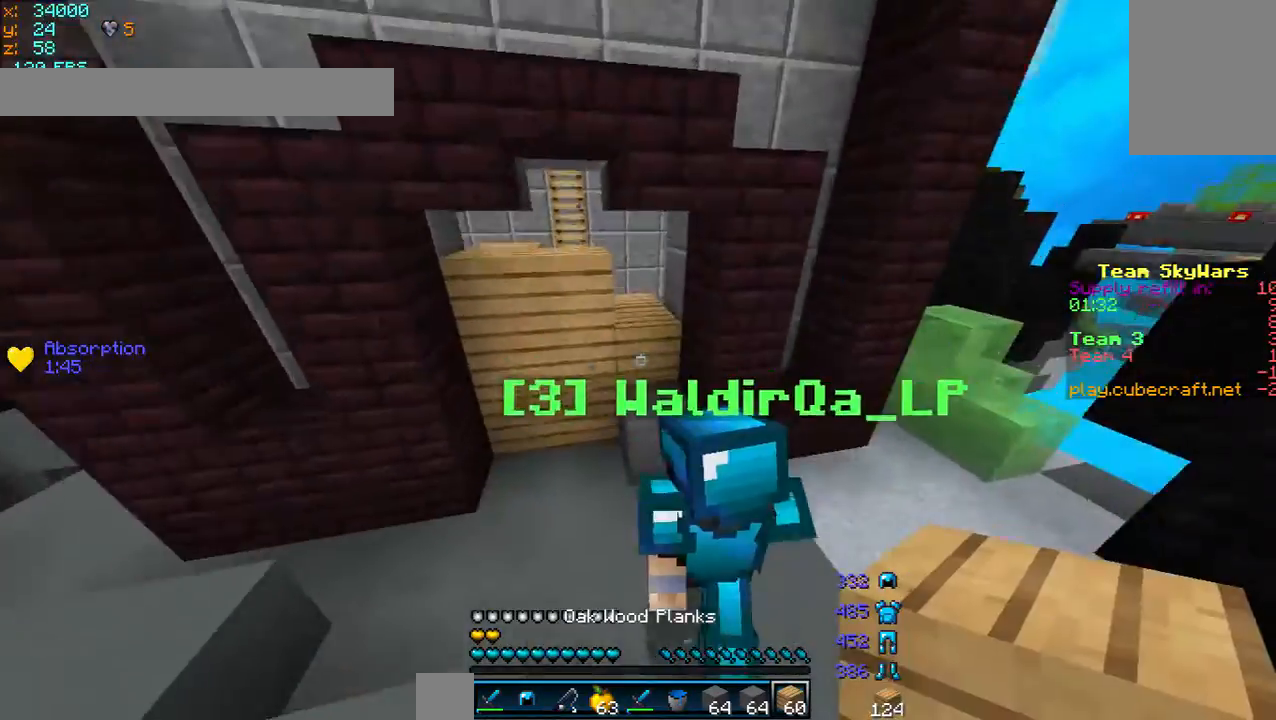
{"keys": ["w"], "mouse": [], "events": [[160, "mouse_right", "down"], [200, "d", "down"], [320, "d", "up"], [360, "mouse_right", "up"]]}
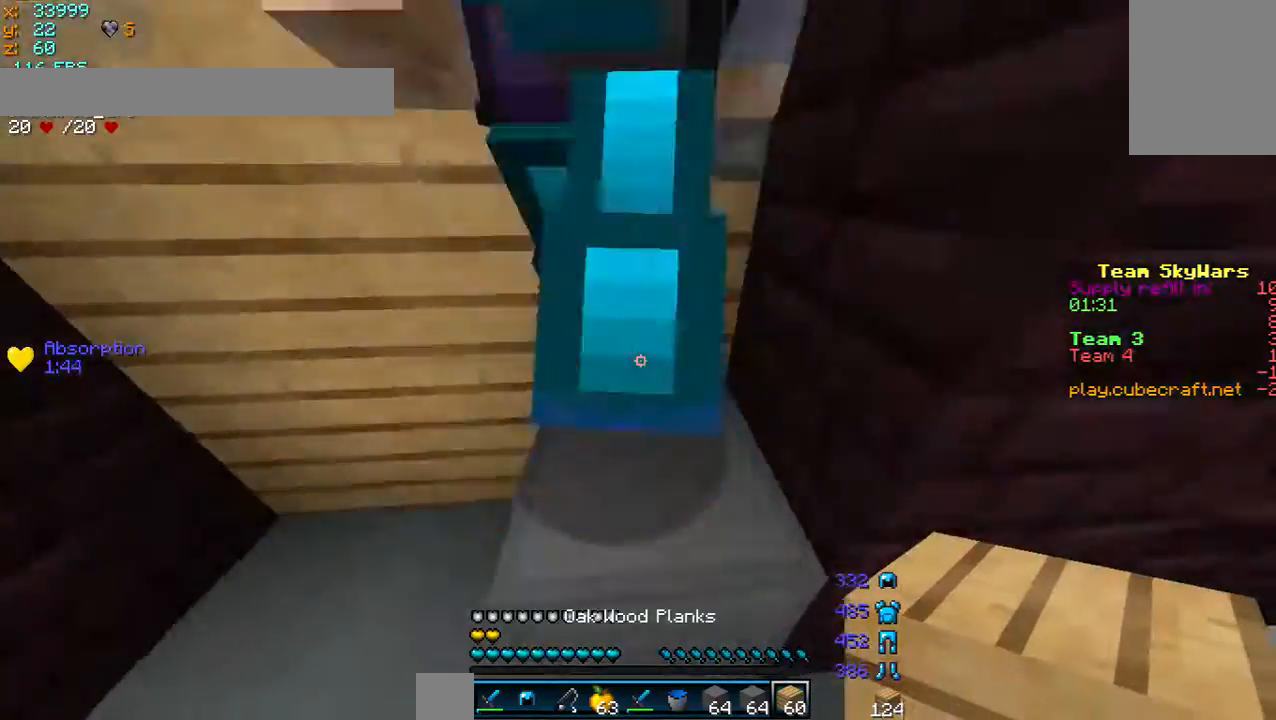
{"keys": ["w"], "mouse": [], "events": [[280, "a", "down"], [440, "a", "up"]]}
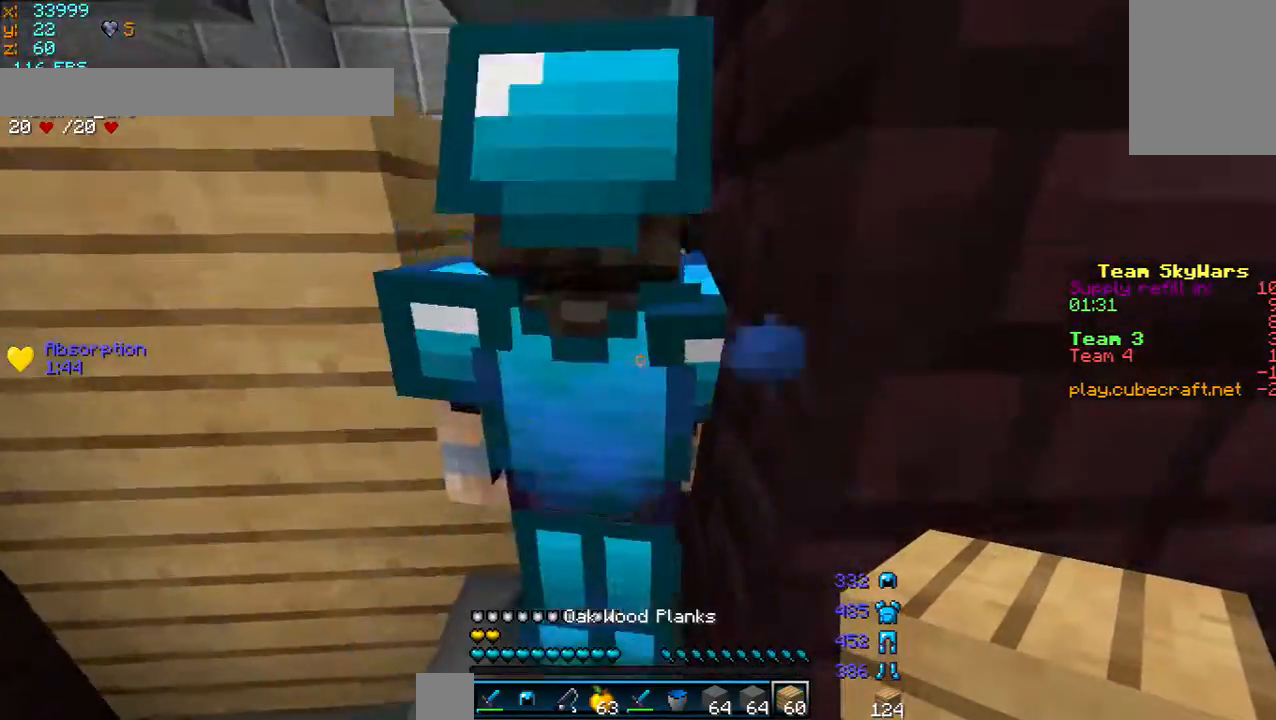
{"keys": ["d", "w"], "mouse": [], "events": [[160, "a", "down"], [240, "a", "up"], [360, "d", "down"], [360, "w", "up"], [520, "w", "down"]]}
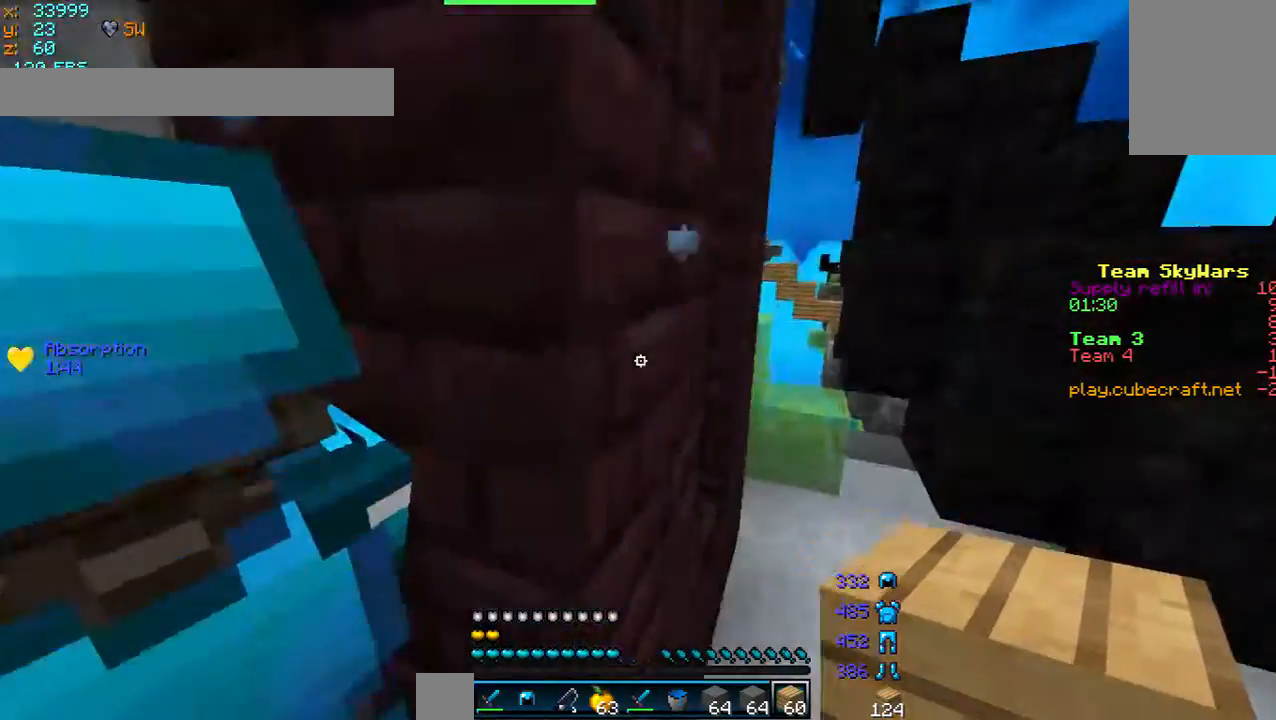
{"keys": ["d", "w"], "mouse": [], "events": []}
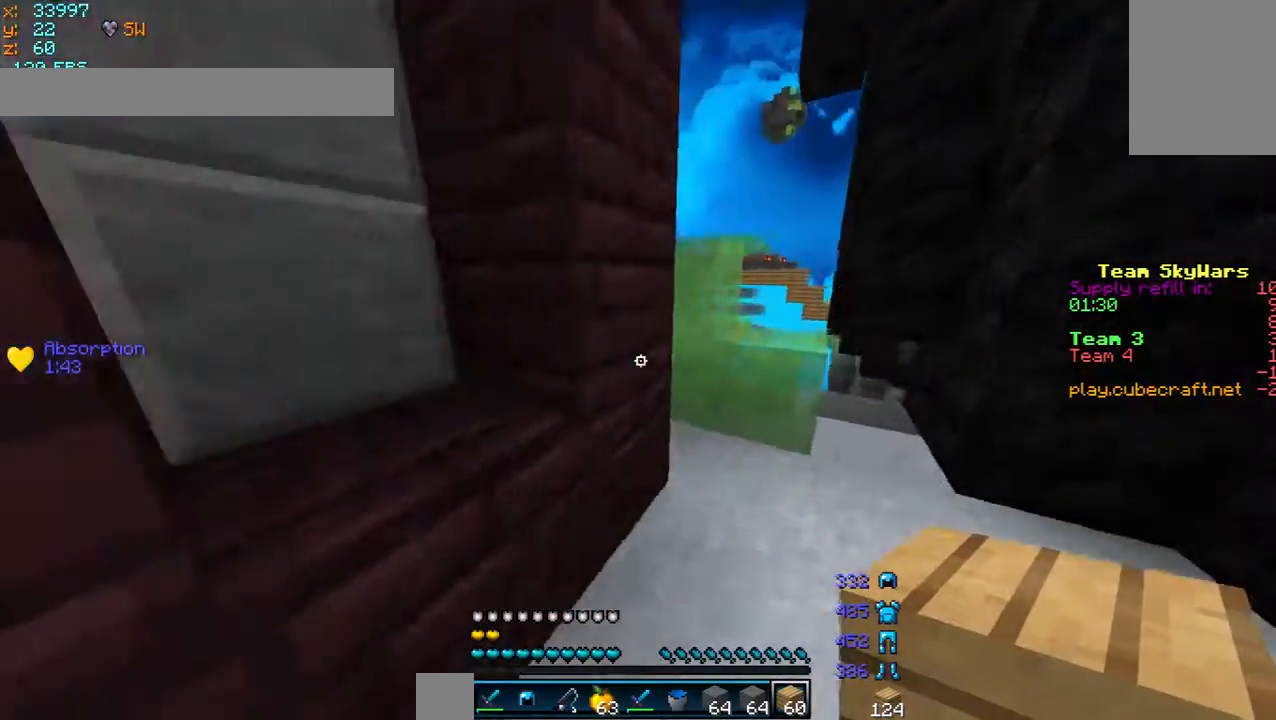
{"keys": ["w"], "mouse": [], "events": [[520, "d", "up"]]}
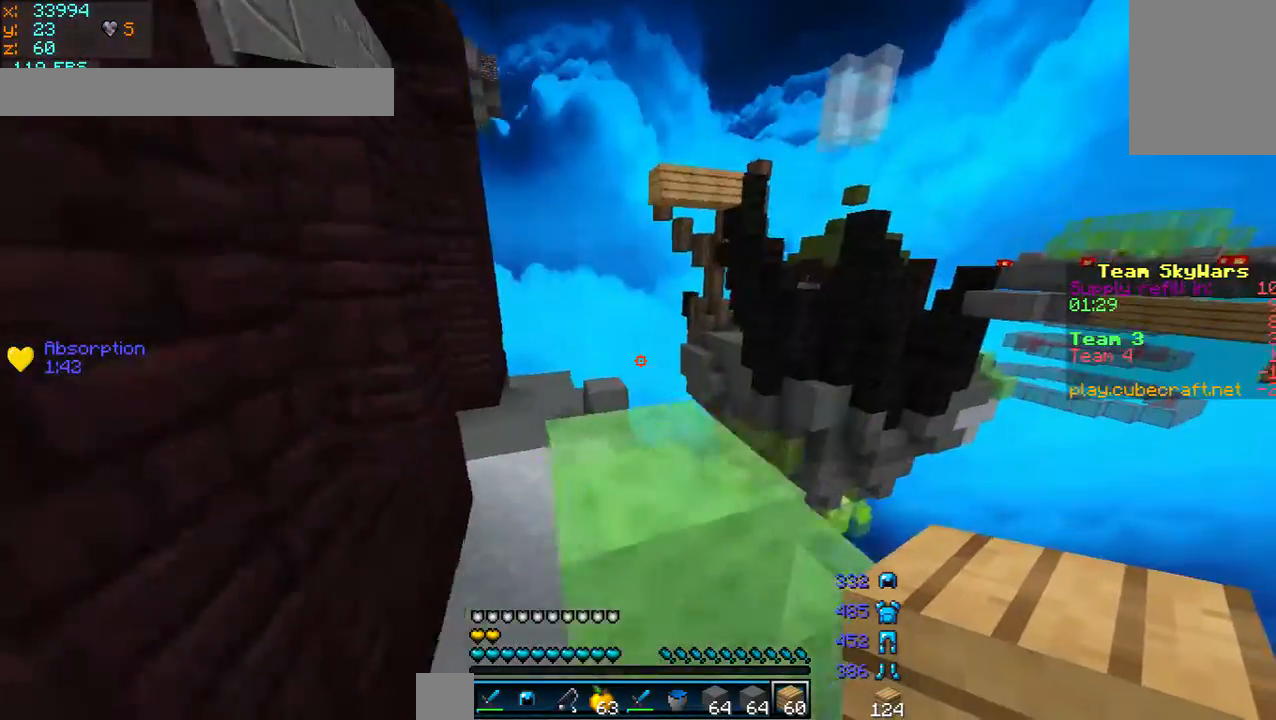
{"keys": ["w"], "mouse": [], "events": [[40, "a", "down"], [200, "a", "up"]]}
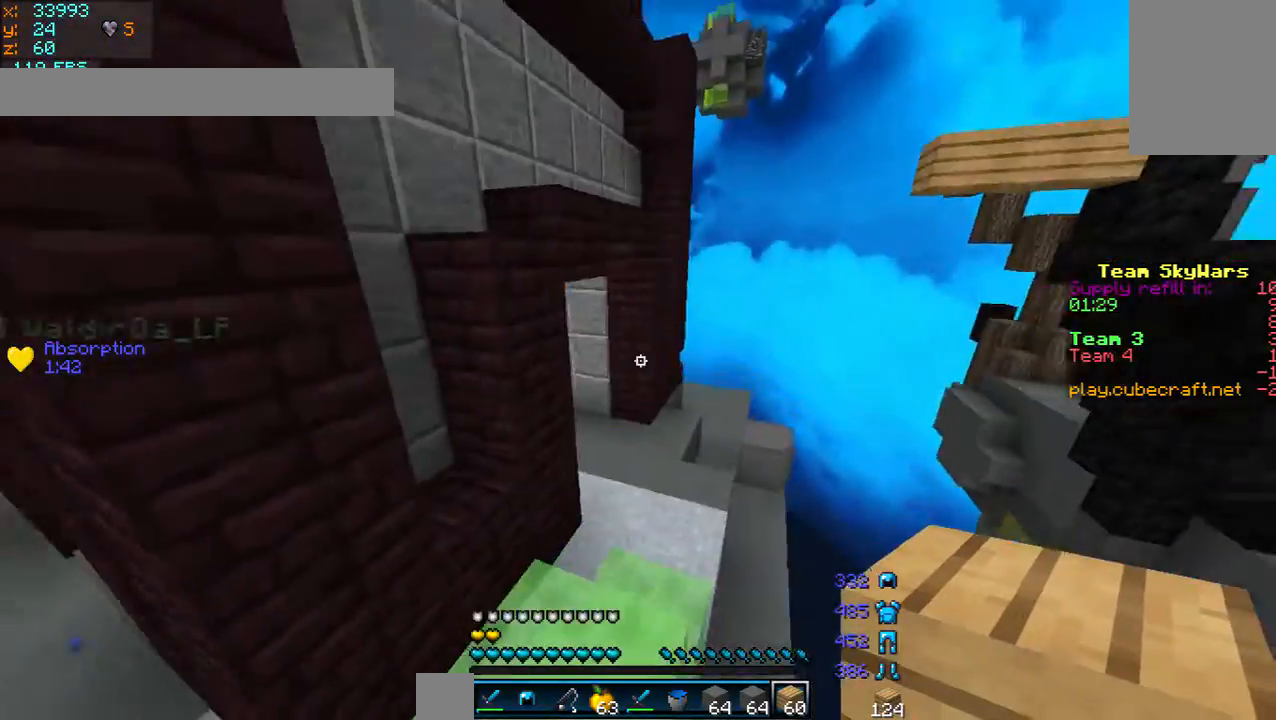
{"keys": ["w"], "mouse": [], "events": [[240, "d", "down"], [440, "d", "up"]]}
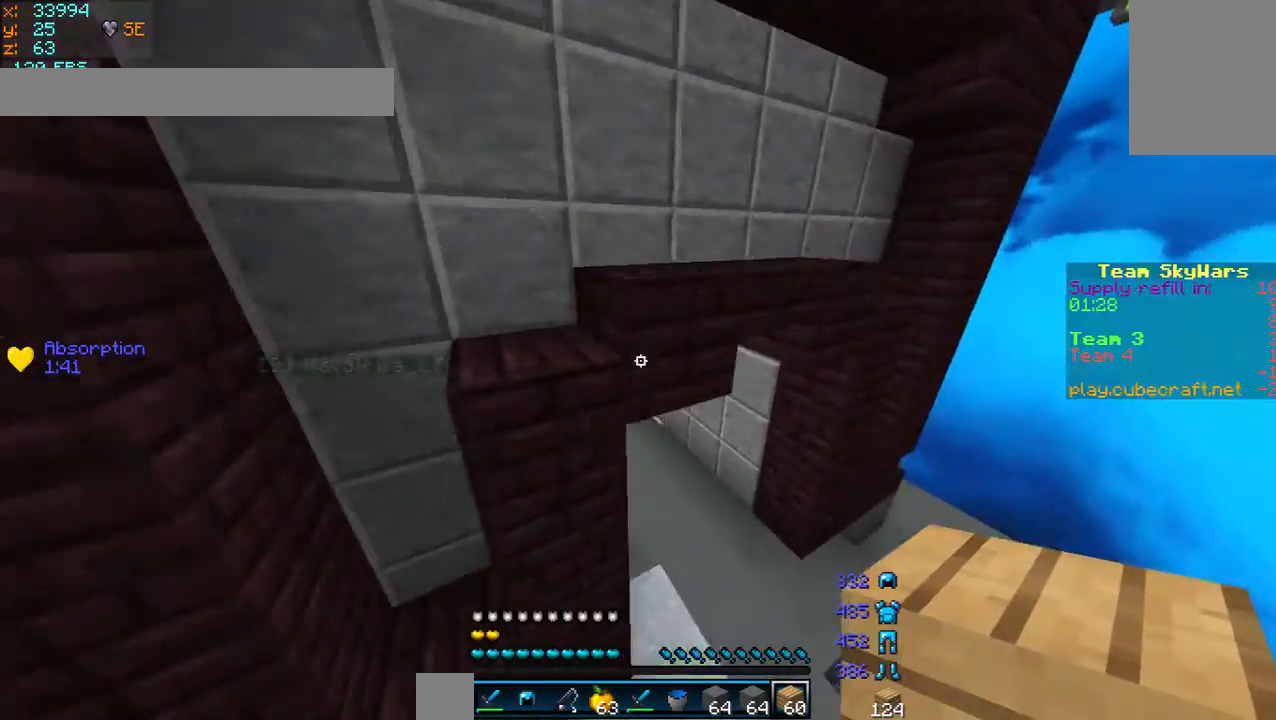
{"keys": ["w"], "mouse": [], "events": []}
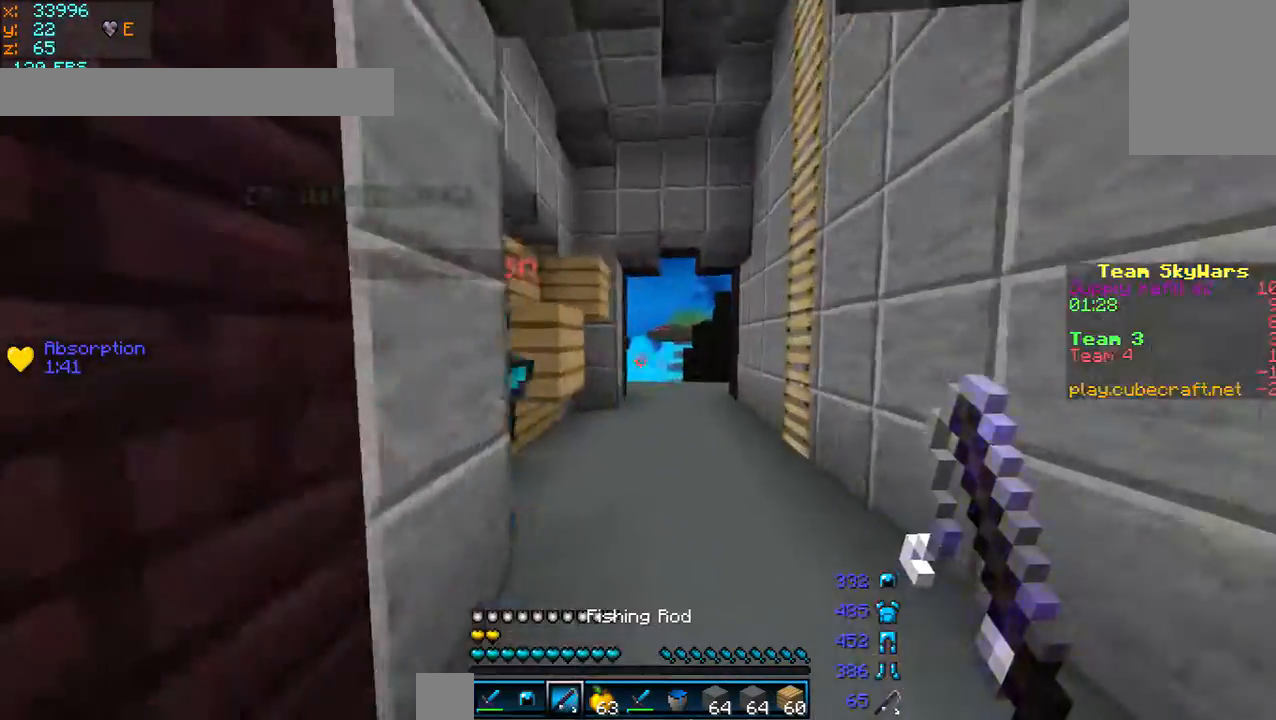
{"keys": ["a", "w"], "mouse": [], "events": [[160, "d", "down"], [360, "d", "up"], [520, "a", "down"]]}
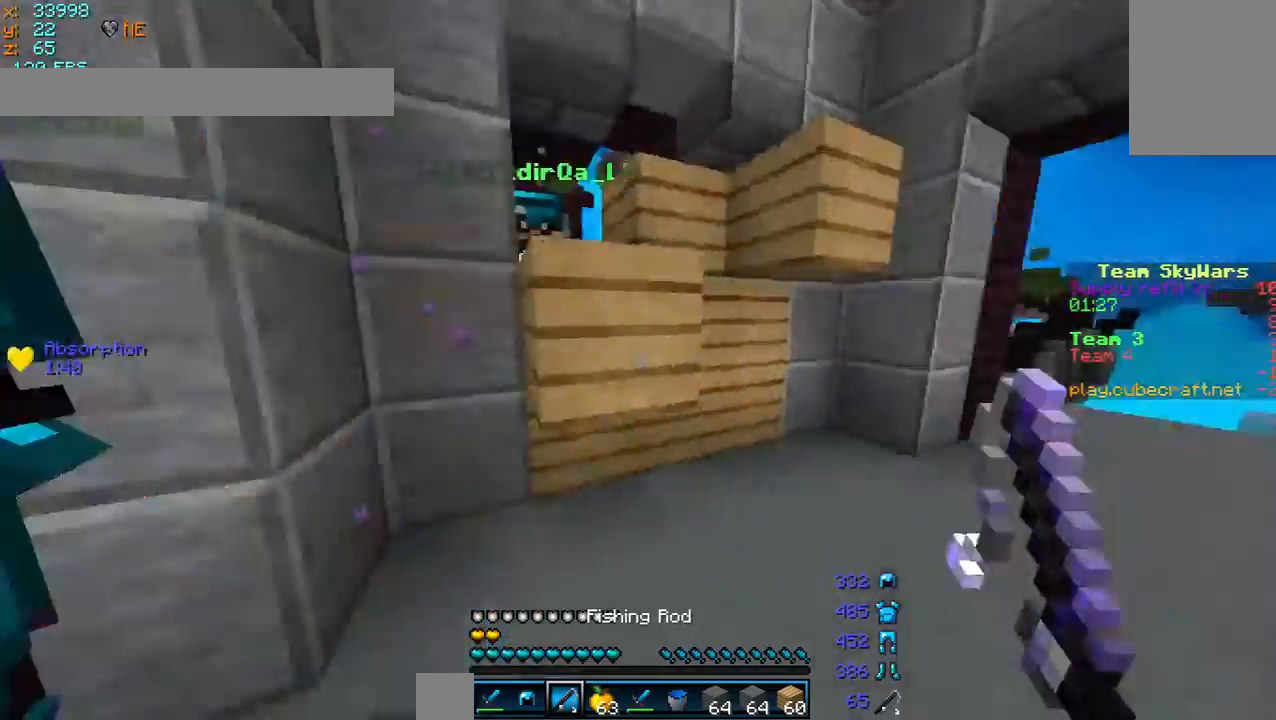
{"keys": ["w"], "mouse": [], "events": [[80, "a", "up"], [80, "mouse_left", "down"], [120, "mouse_left", "up"], [240, "mouse_left", "down"], [280, "mouse_left", "up"], [320, "mouse_left", "down"], [480, "mouse_left", "up"]]}
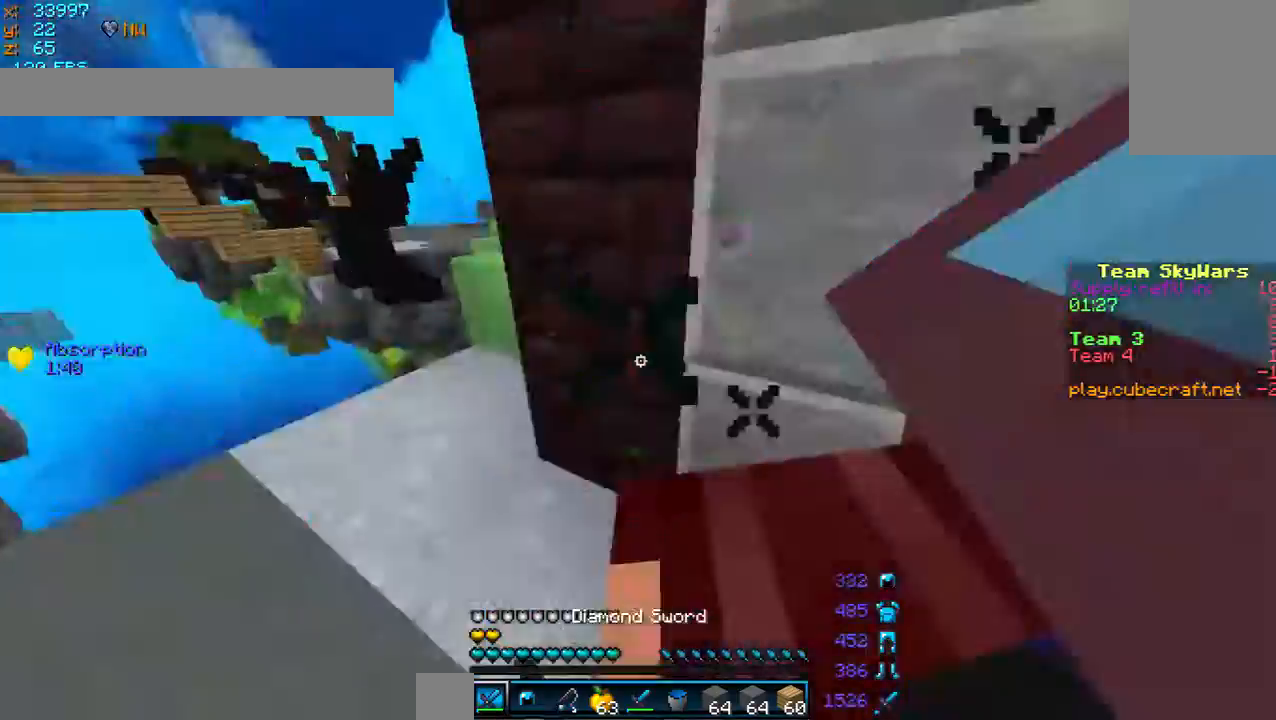
{"keys": ["w"], "mouse": ["left"], "events": [[40, "mouse_left", "down"], [160, "mouse_left", "up"], [200, "mouse_left", "down"], [240, "mouse_left", "up"], [440, "mouse_left", "down"]]}
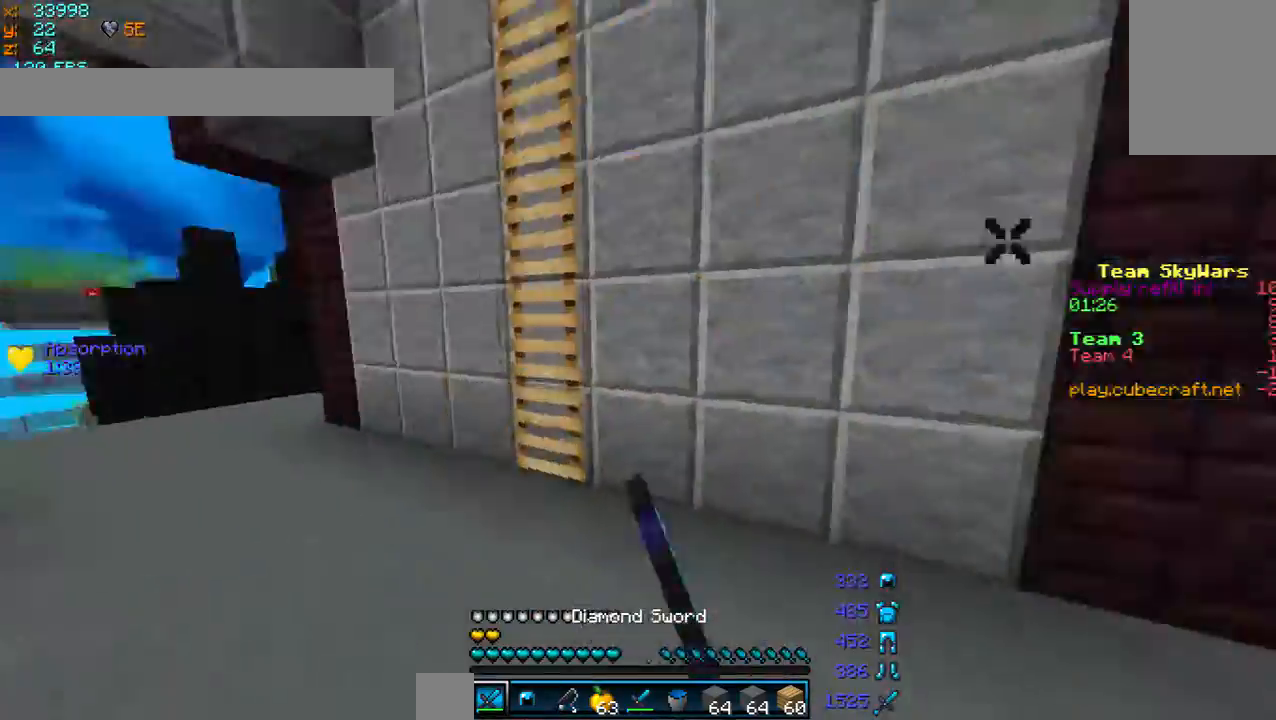
{"keys": ["w"], "mouse": [], "events": [[120, "mouse_left", "up"], [200, "mouse_left", "down"], [280, "mouse_left", "up"], [320, "mouse_left", "down"], [440, "mouse_left", "up"]]}
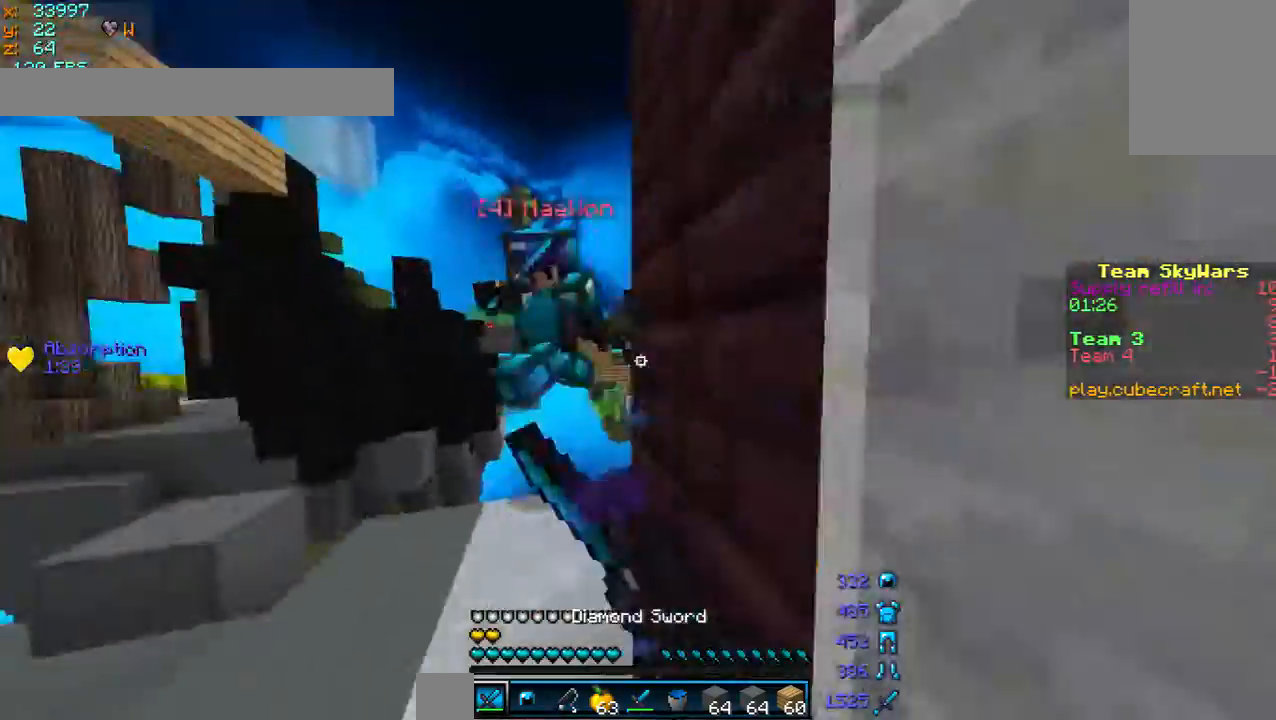
{"keys": ["a", "w"], "mouse": ["left"], "events": [[200, "a", "down"], [320, "w", "up"], [400, "mouse_left", "down"], [440, "mouse_left", "up"], [520, "mouse_left", "down"], [520, "w", "down"]]}
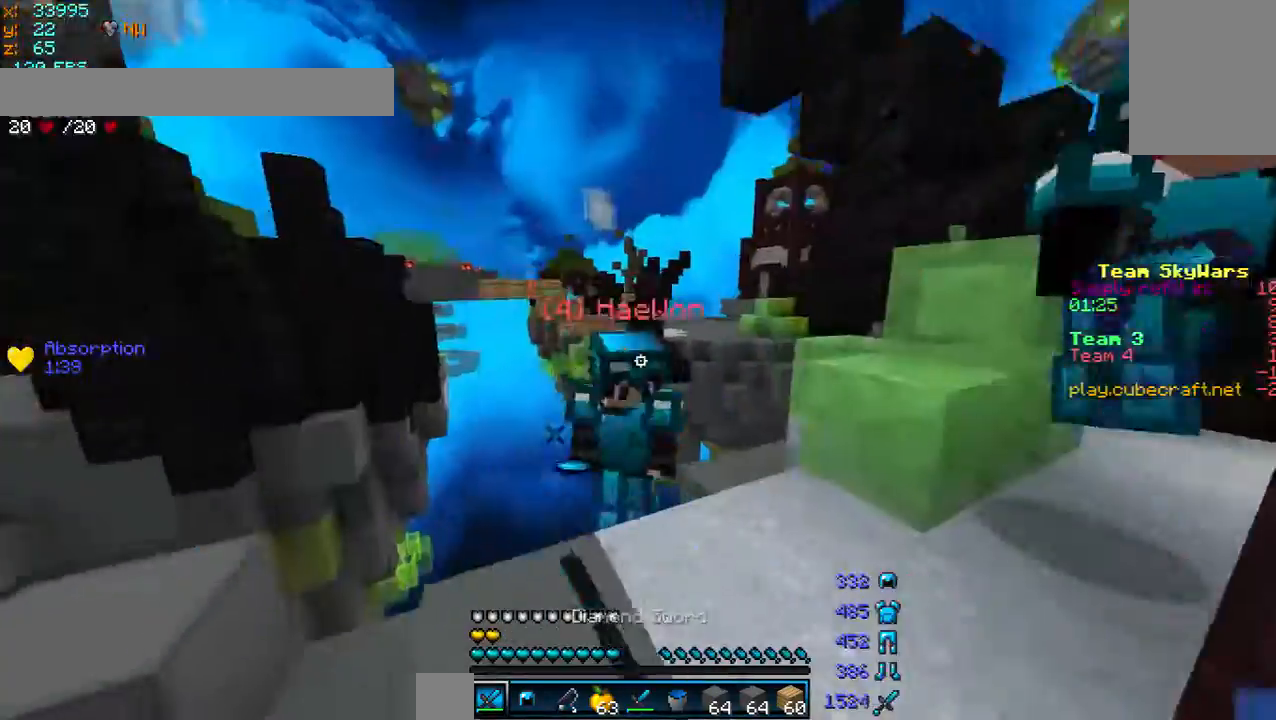
{"keys": ["w"], "mouse": ["left"], "events": [[40, "a", "up"], [40, "mouse_left", "up"], [80, "mouse_left", "down"], [120, "mouse_left", "up"], [200, "d", "down"], [200, "mouse_left", "down"], [280, "mouse_left", "up"], [320, "mouse_left", "down"], [440, "d", "up"], [440, "mouse_left", "up"], [480, "mouse_left", "down"]]}
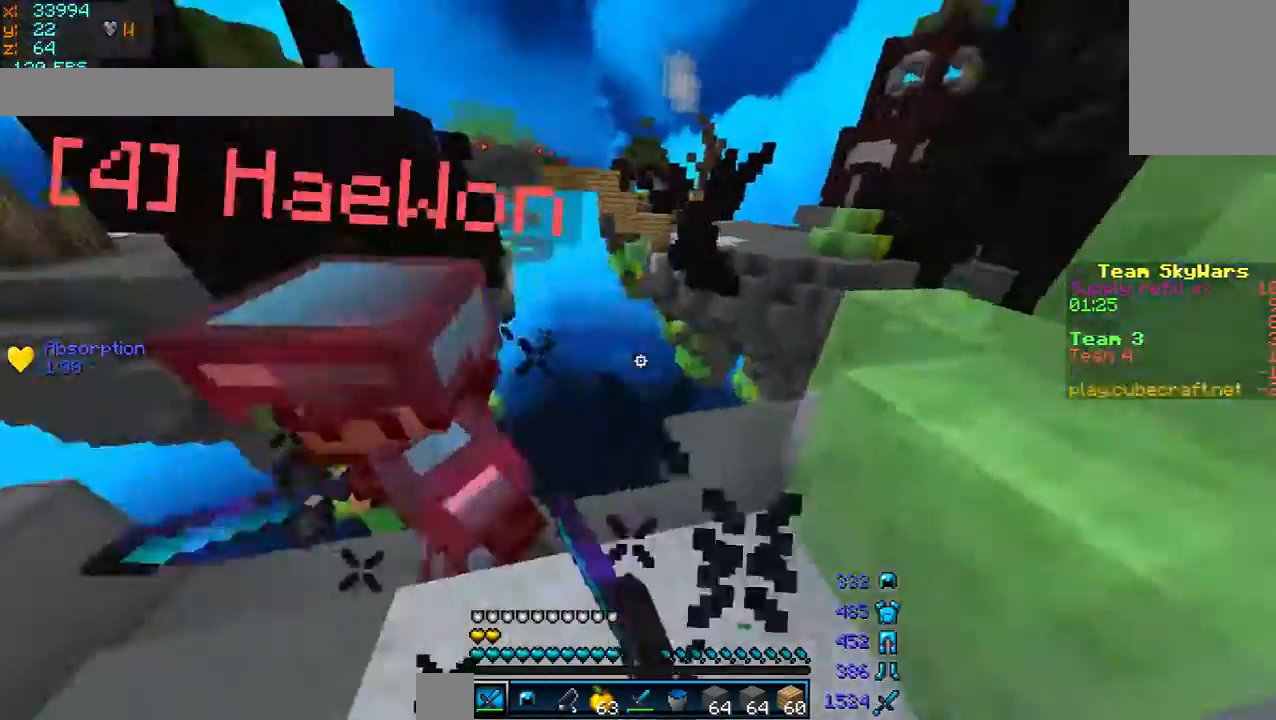
{"keys": ["w"], "mouse": ["left"], "events": [[40, "mouse_left", "up"], [120, "a", "down"], [120, "mouse_left", "down"], [120, "w", "up"], [200, "mouse_left", "up"], [240, "mouse_left", "down"], [360, "mouse_left", "up"], [400, "mouse_left", "down"], [400, "w", "down"], [440, "a", "up"]]}
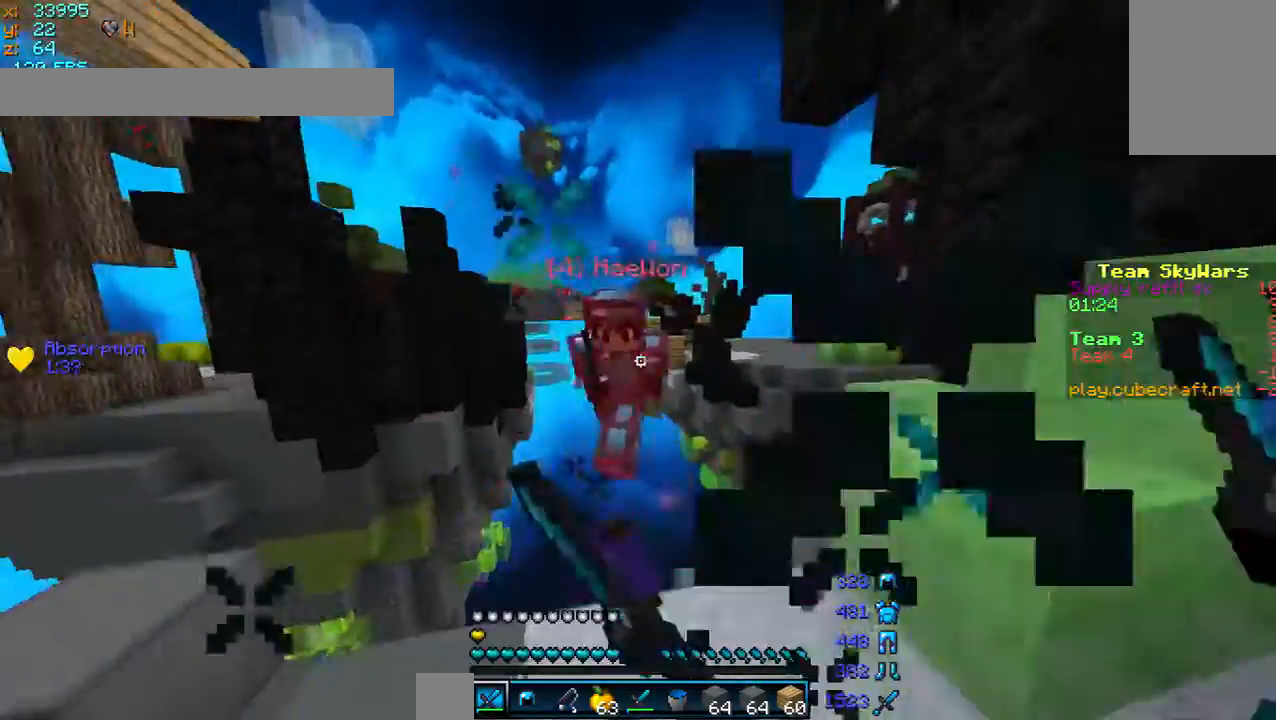
{"keys": [], "mouse": [], "events": [[80, "mouse_left", "up"], [240, "mouse_right", "down"], [280, "mouse_right", "up"], [280, "w", "up"]]}
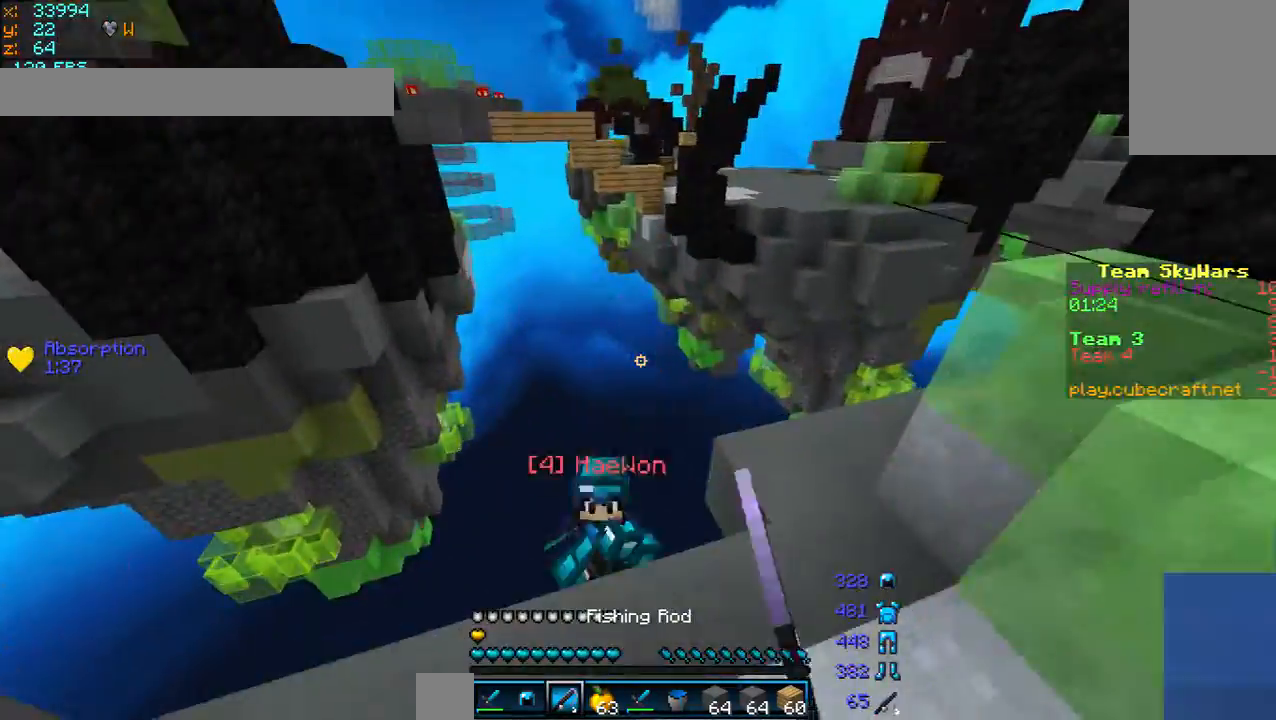
{"keys": ["w"], "mouse": [], "events": [[240, "mouse_right", "down"], [360, "mouse_right", "up"], [520, "w", "down"]]}
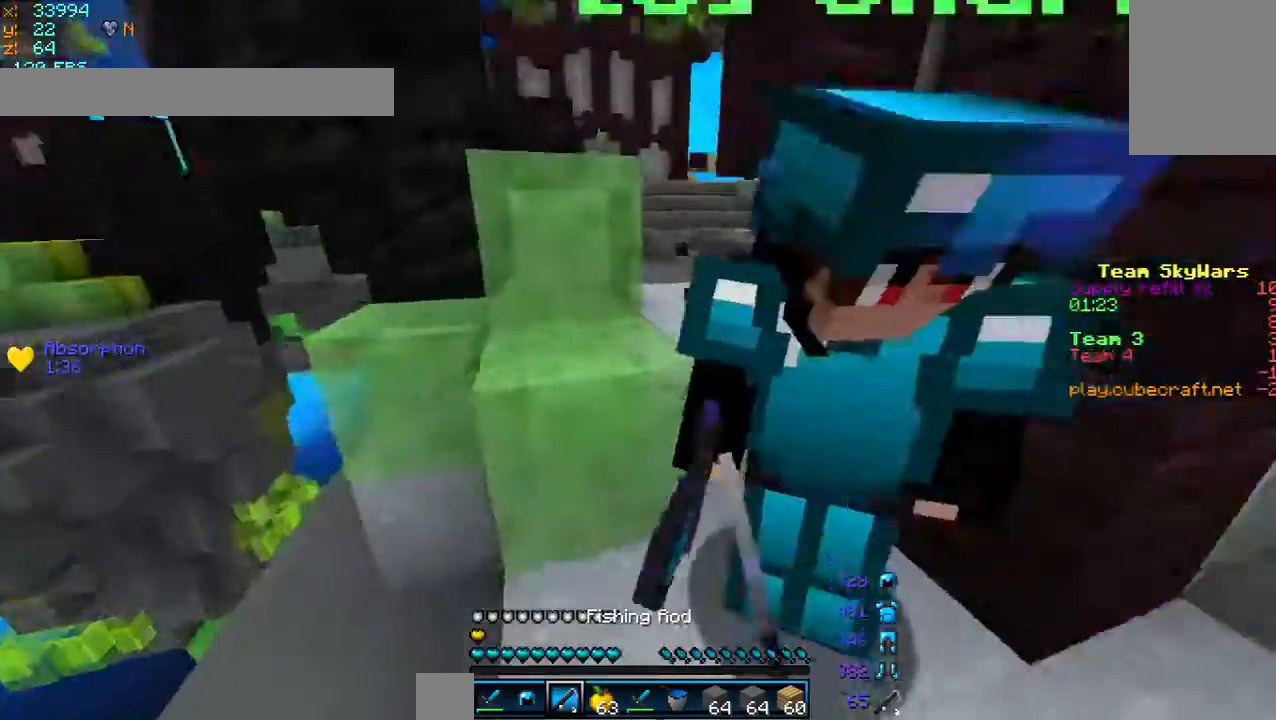
{"keys": ["w"], "mouse": ["right"], "events": [[400, "mouse_right", "down"]]}
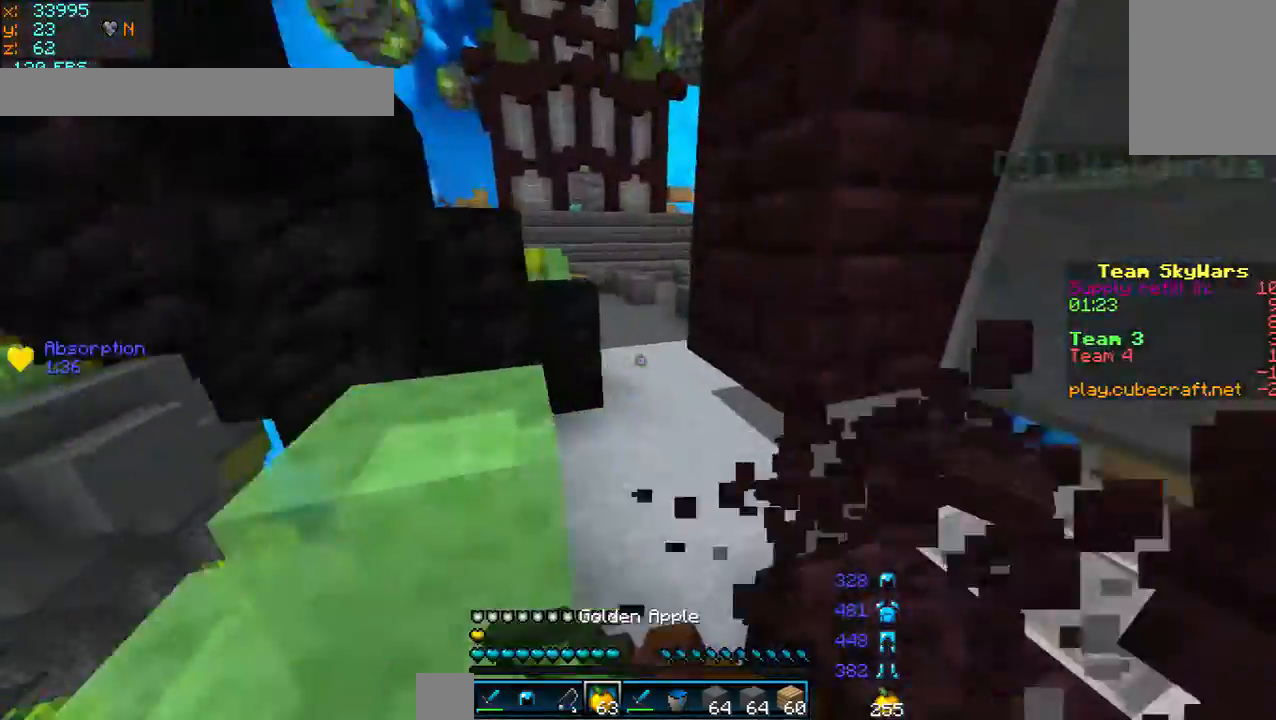
{"keys": ["w"], "mouse": ["right"], "events": []}
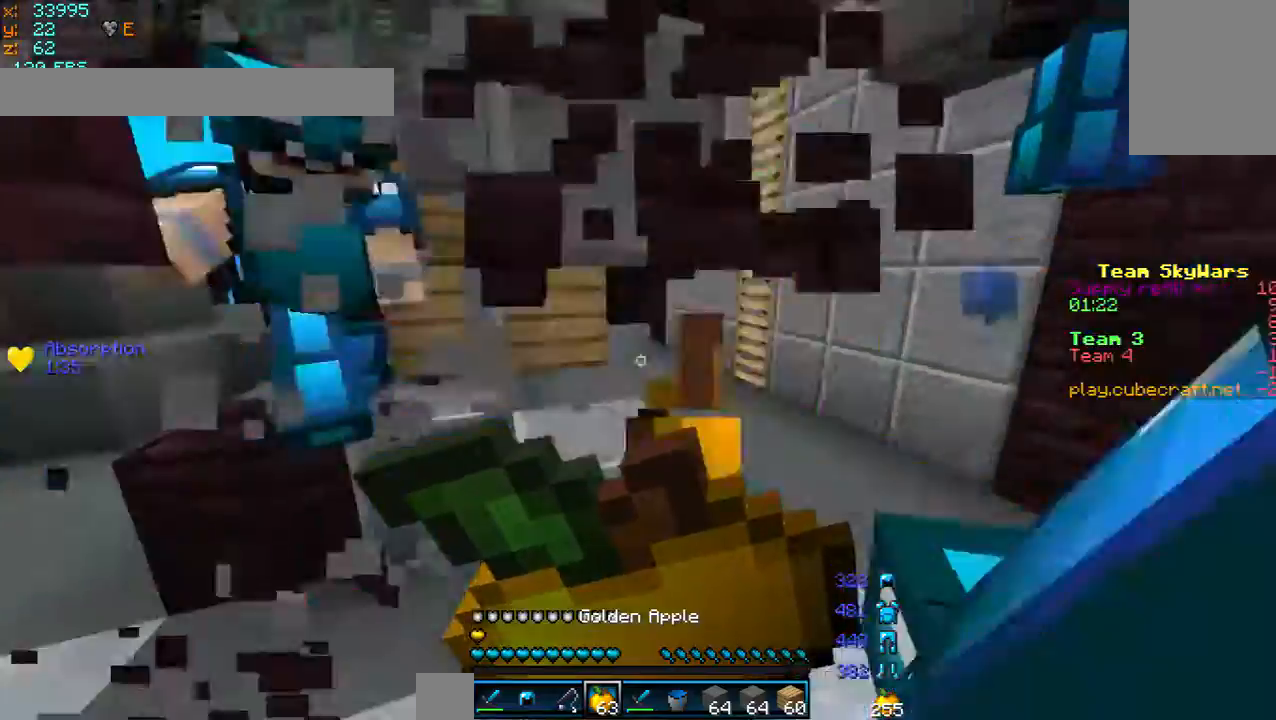
{"keys": ["d"], "mouse": ["right"], "events": [[200, "w", "up"], [480, "d", "down"]]}
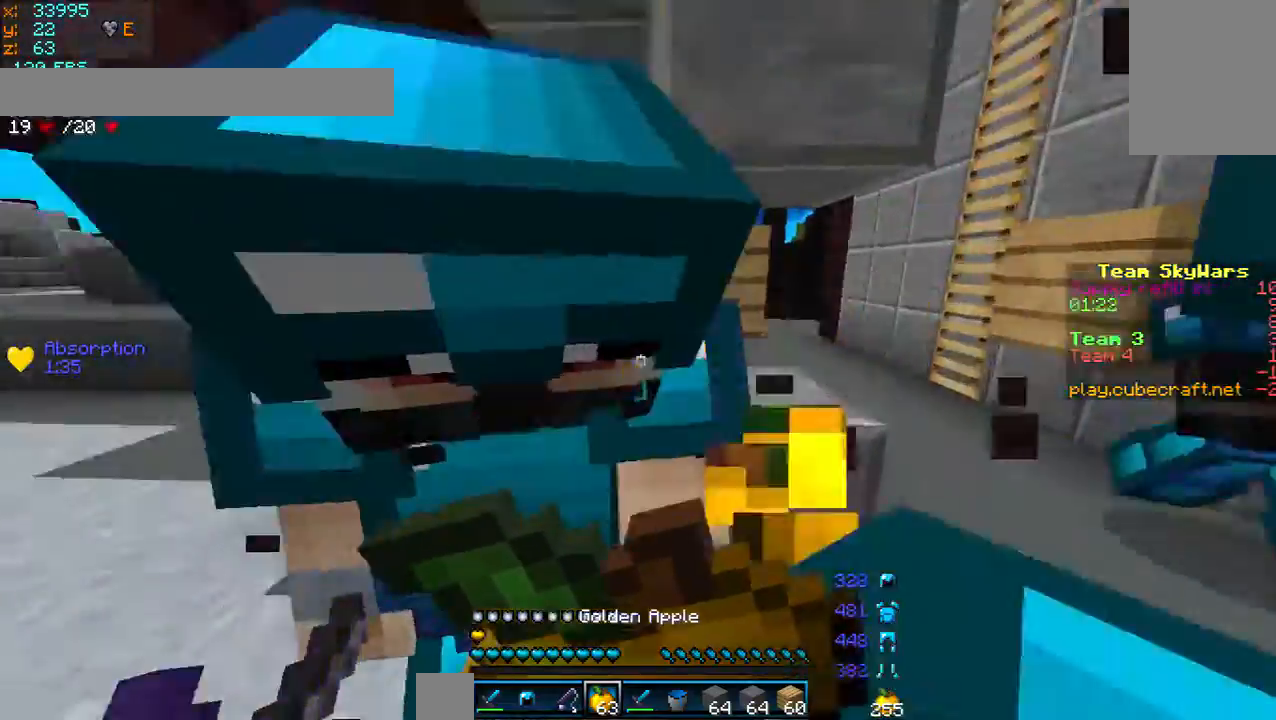
{"keys": ["d", "w"], "mouse": ["right"], "events": [[520, "w", "down"]]}
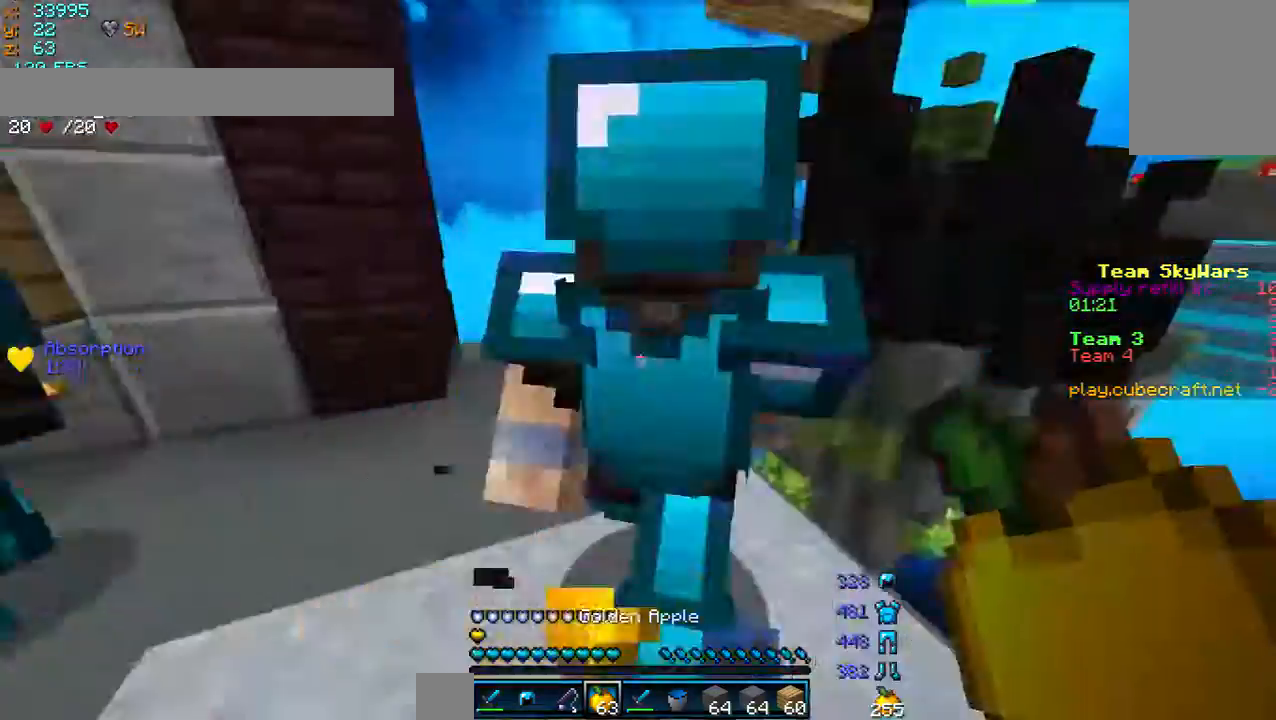
{"keys": ["a"], "mouse": [], "events": [[120, "d", "up"], [280, "a", "down"], [280, "mouse_right", "up"], [400, "w", "up"]]}
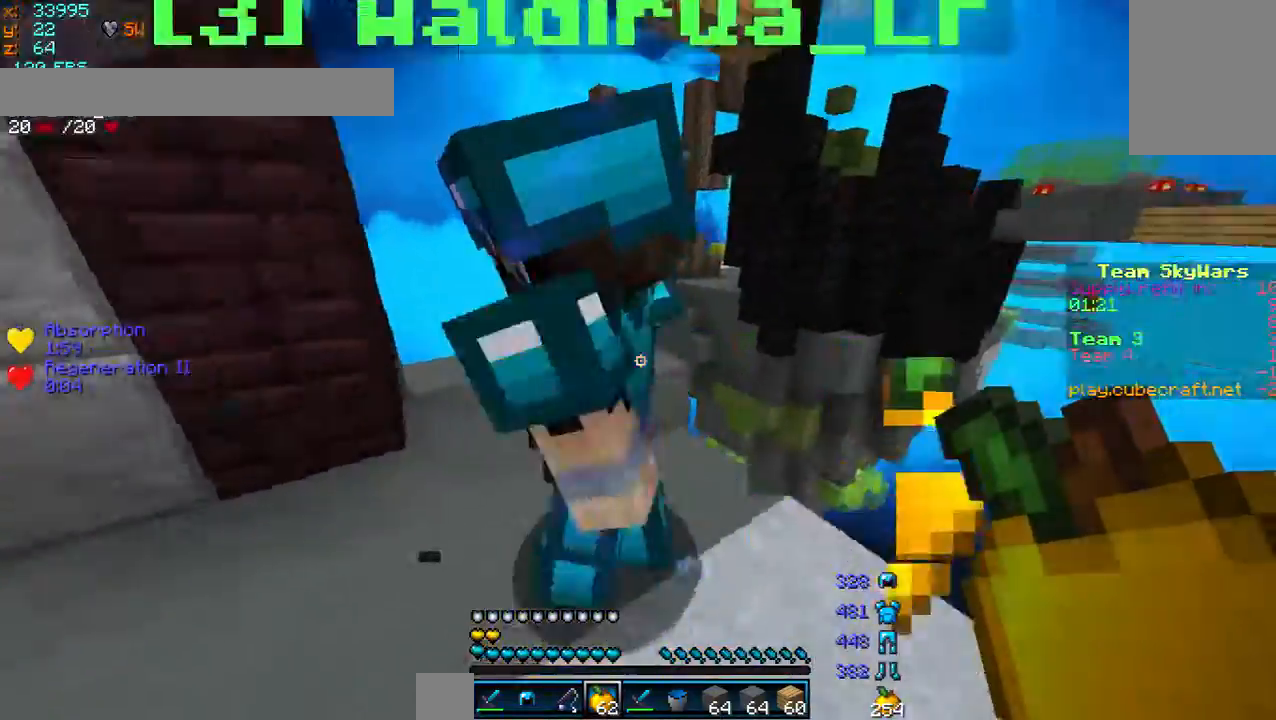
{"keys": [], "mouse": [], "events": [[200, "a", "up"]]}
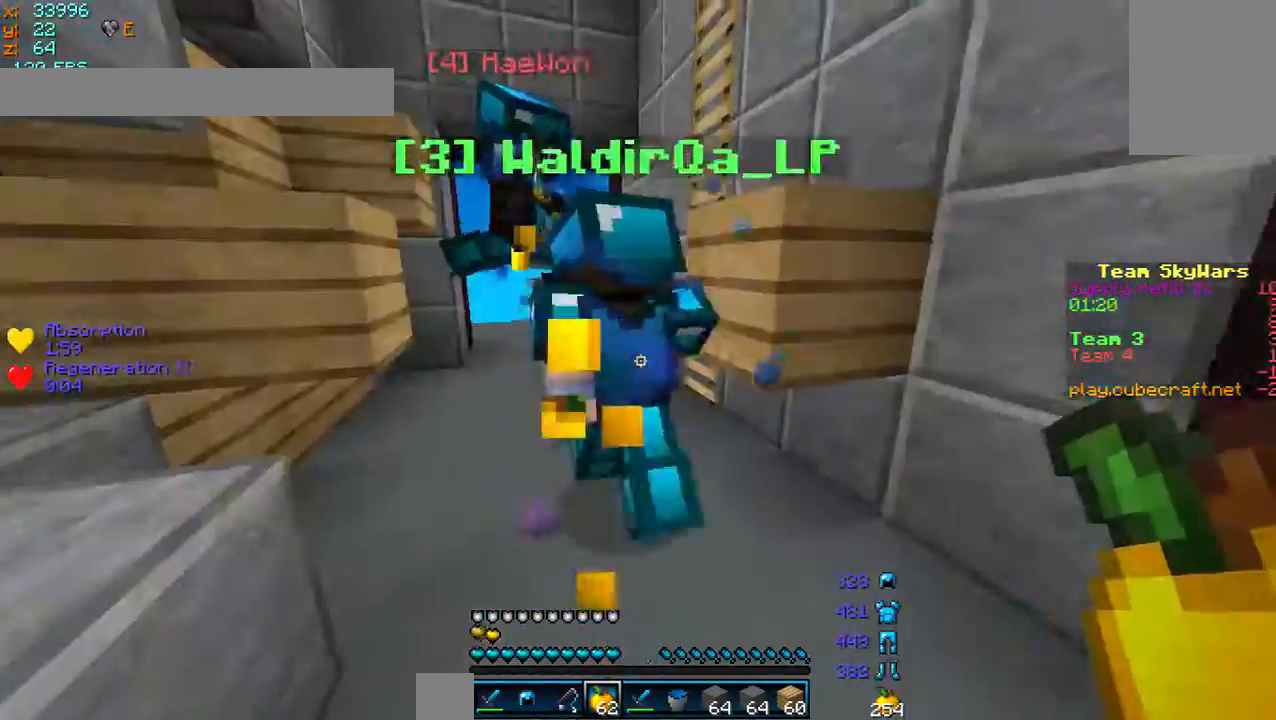
{"keys": ["w"], "mouse": [], "events": [[120, "a", "down"], [240, "a", "up"], [280, "w", "down"]]}